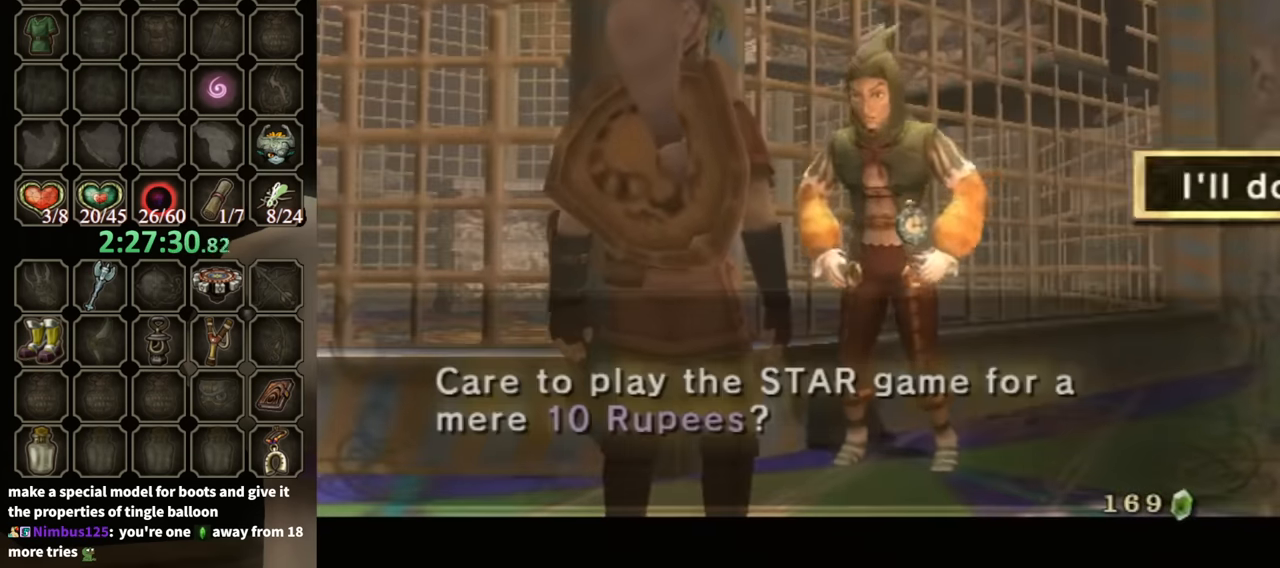
Gameplay with a controller (Nintendo layout); each line is a JSON object with the inputs held at the frame after it. "events" lists button and stick changes between this image and that frame as [ms after this image, input, new state], when the widget could be followed in between. Not read: L3 R3.
{"buttons": [], "left_stick": "center", "right_stick": "center", "events": [[67, "A", "down"], [100, "A", "up"], [167, "A", "down"], [233, "A", "up"], [333, "A", "down"], [500, "A", "up"]]}
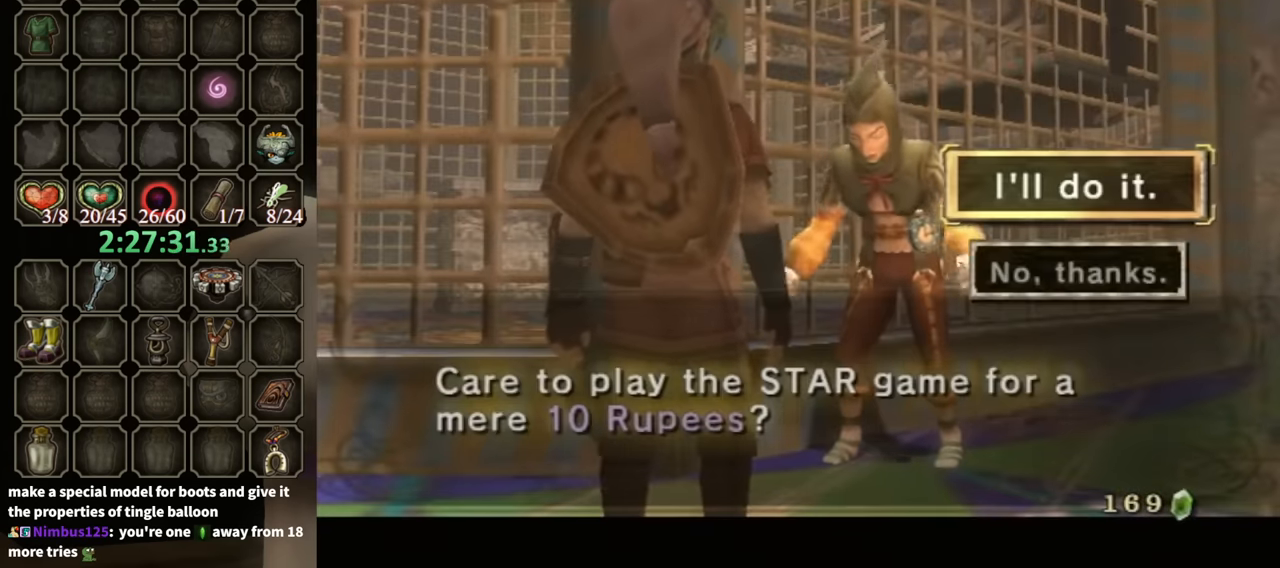
{"buttons": ["A"], "left_stick": "center", "right_stick": "center", "events": [[133, "A", "down"], [167, "A", "up"], [367, "A", "down"], [433, "A", "up"], [500, "A", "down"]]}
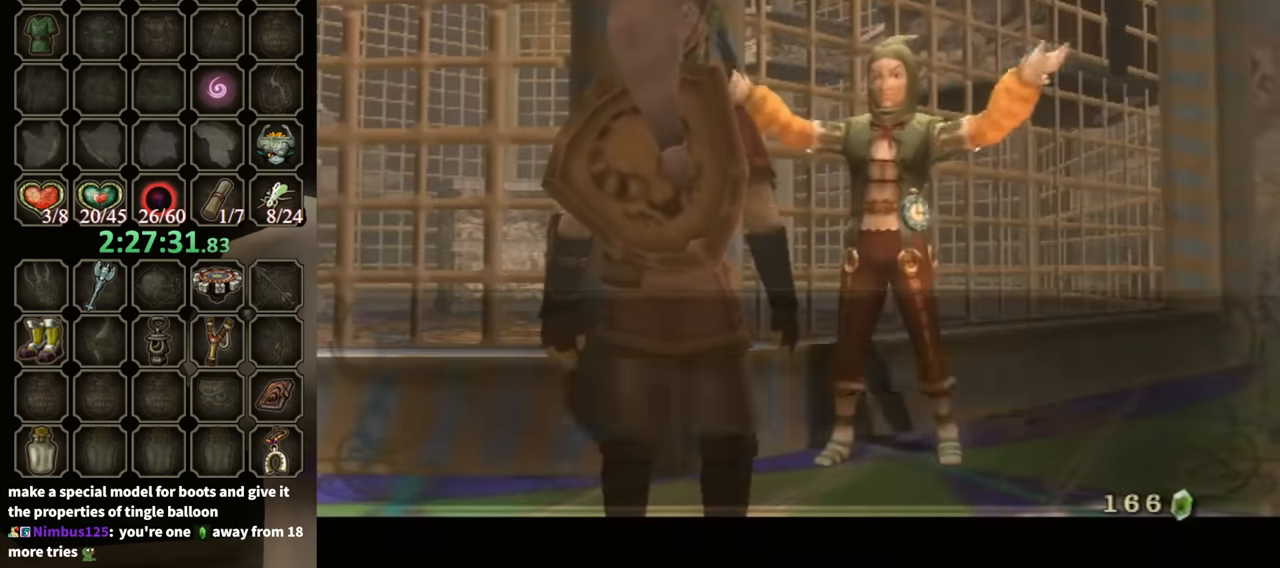
{"buttons": ["B"], "left_stick": "center", "right_stick": "center", "events": [[67, "A", "up"], [67, "B", "down"]]}
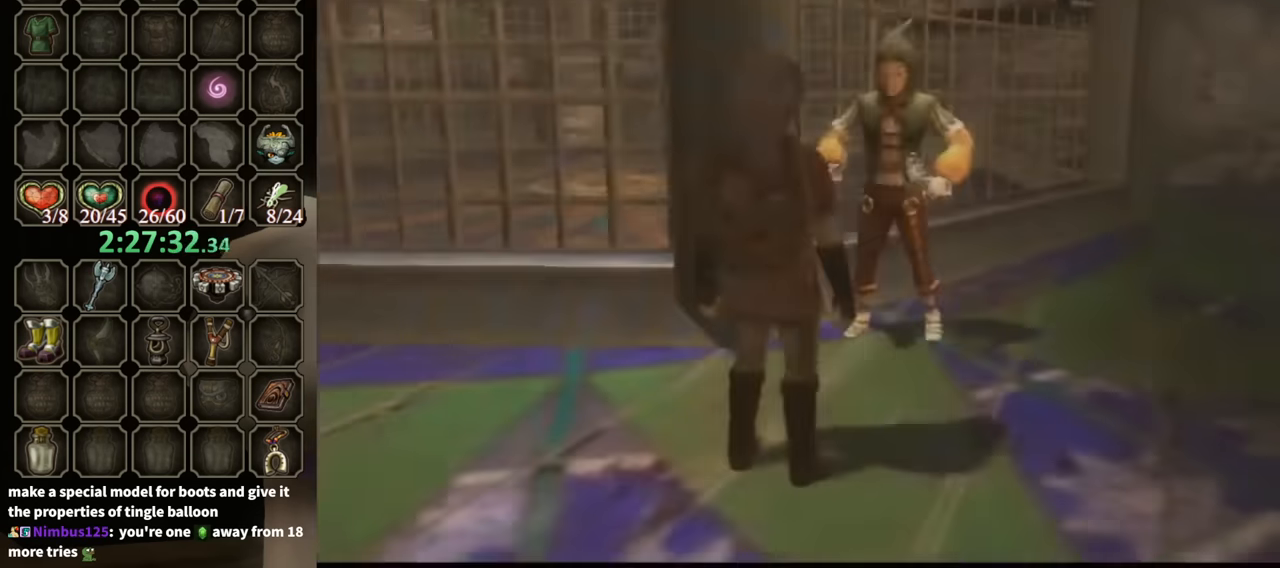
{"buttons": ["B"], "left_stick": "center", "right_stick": "center", "events": []}
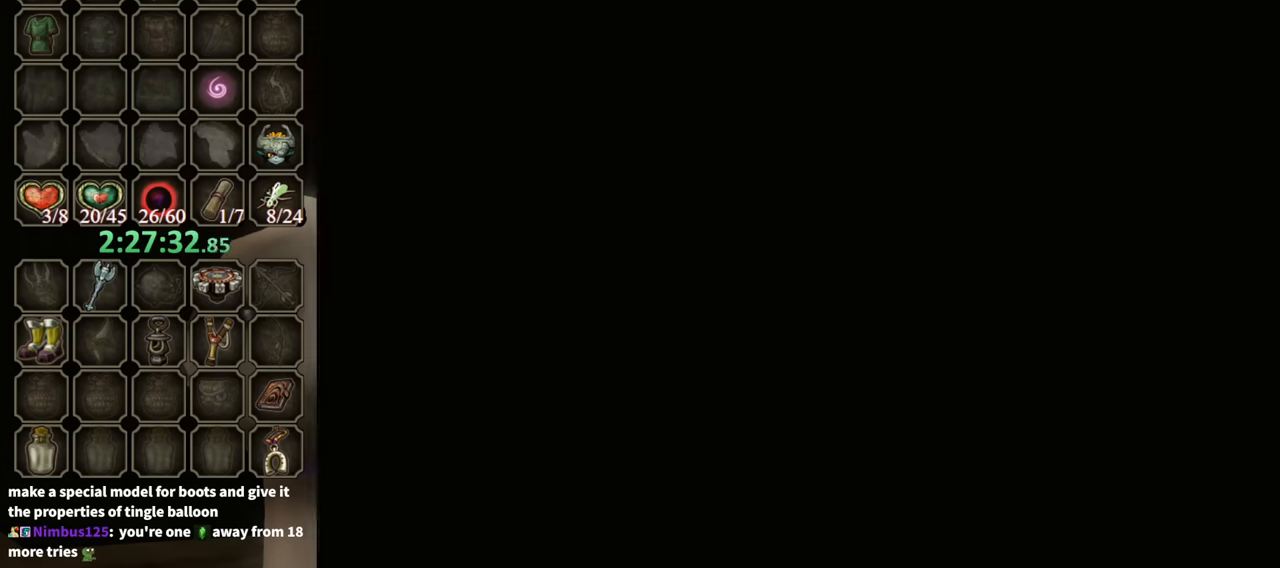
{"buttons": [], "left_stick": "center", "right_stick": "center", "events": [[133, "B", "up"]]}
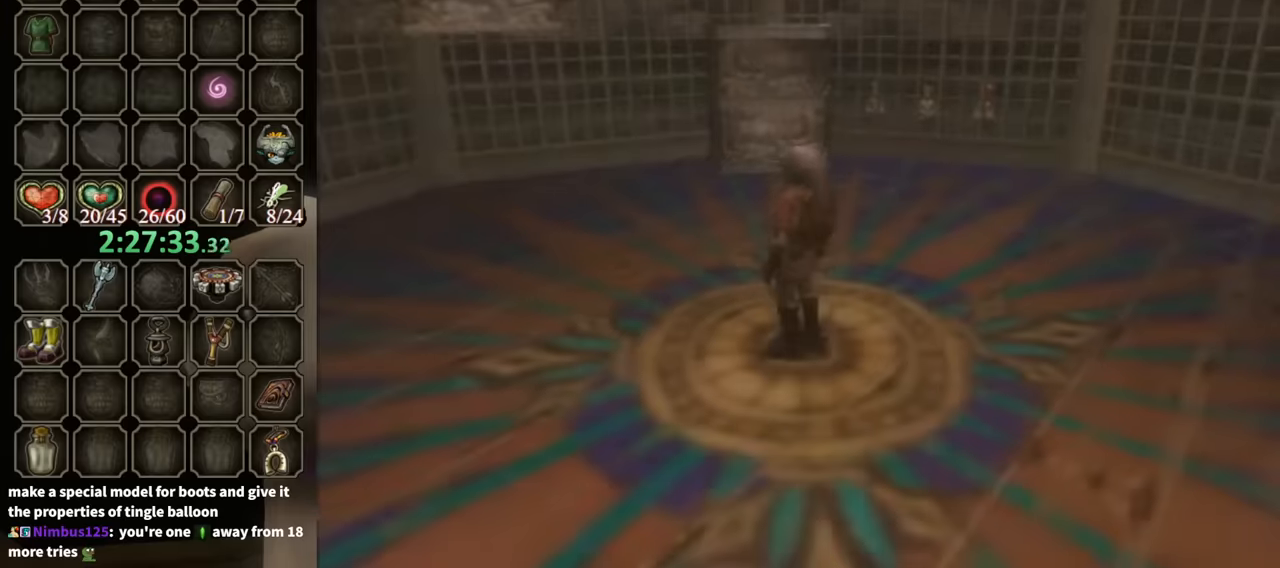
{"buttons": [], "left_stick": "center", "right_stick": "center", "events": []}
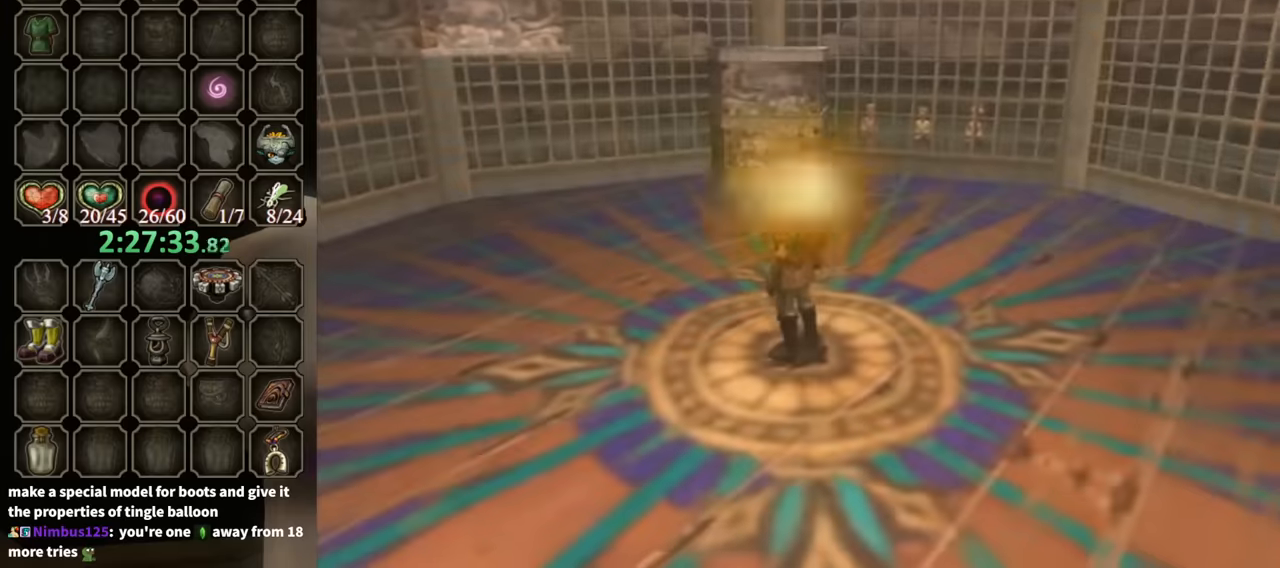
{"buttons": [], "left_stick": "up", "right_stick": "center", "events": [[366, "left_stick", "up"]]}
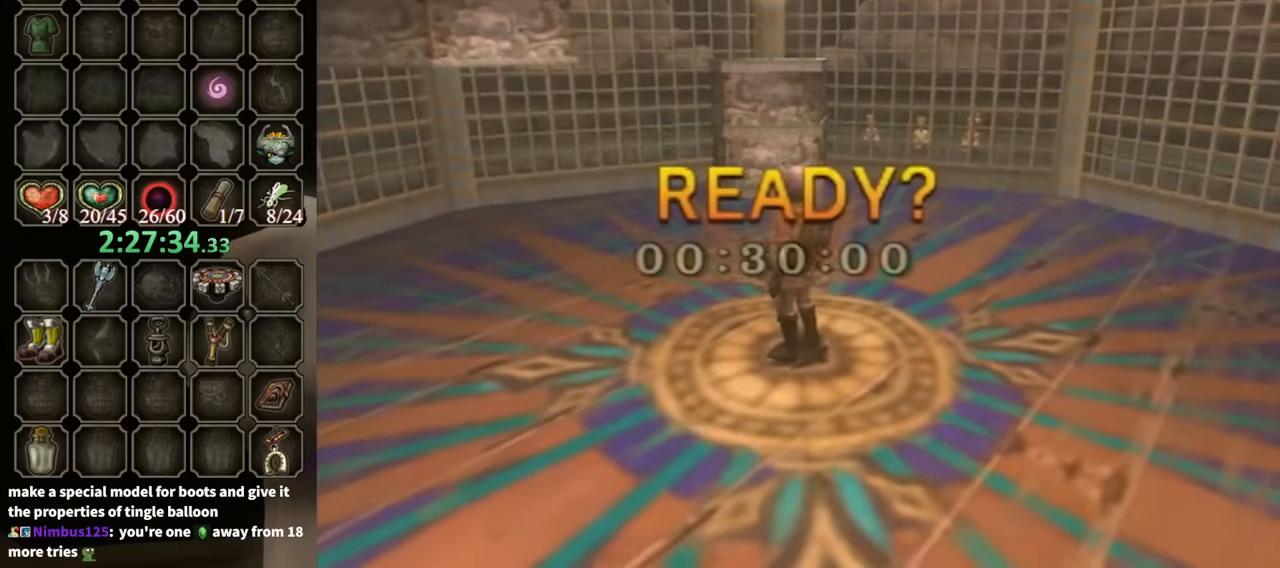
{"buttons": [], "left_stick": "up", "right_stick": "center", "events": []}
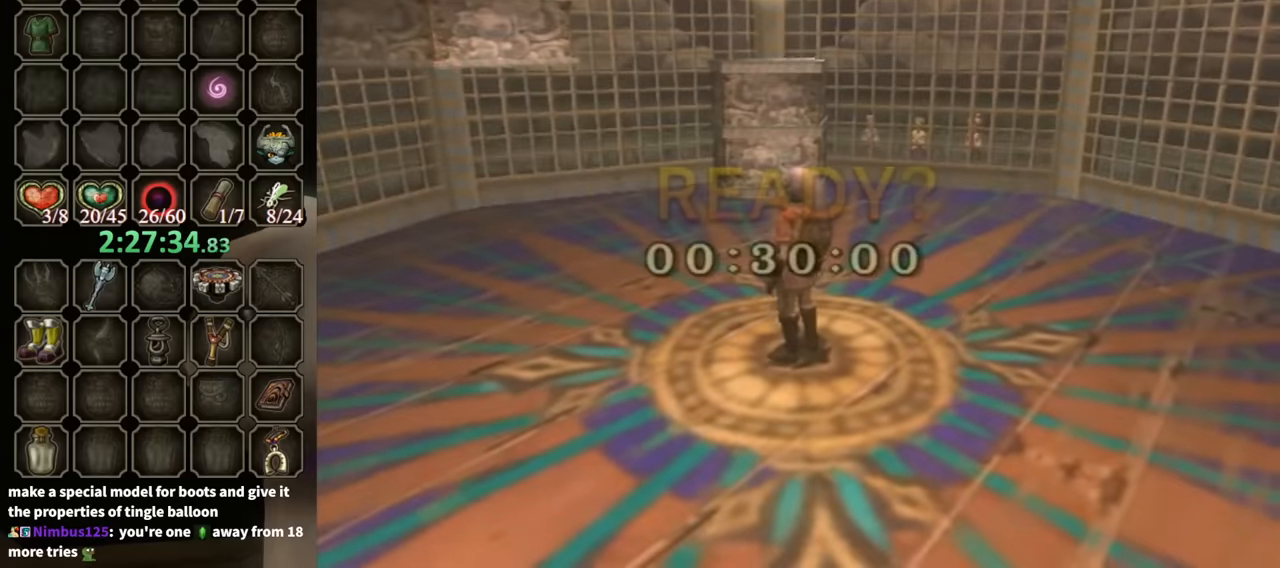
{"buttons": [], "left_stick": "up", "right_stick": "center", "events": []}
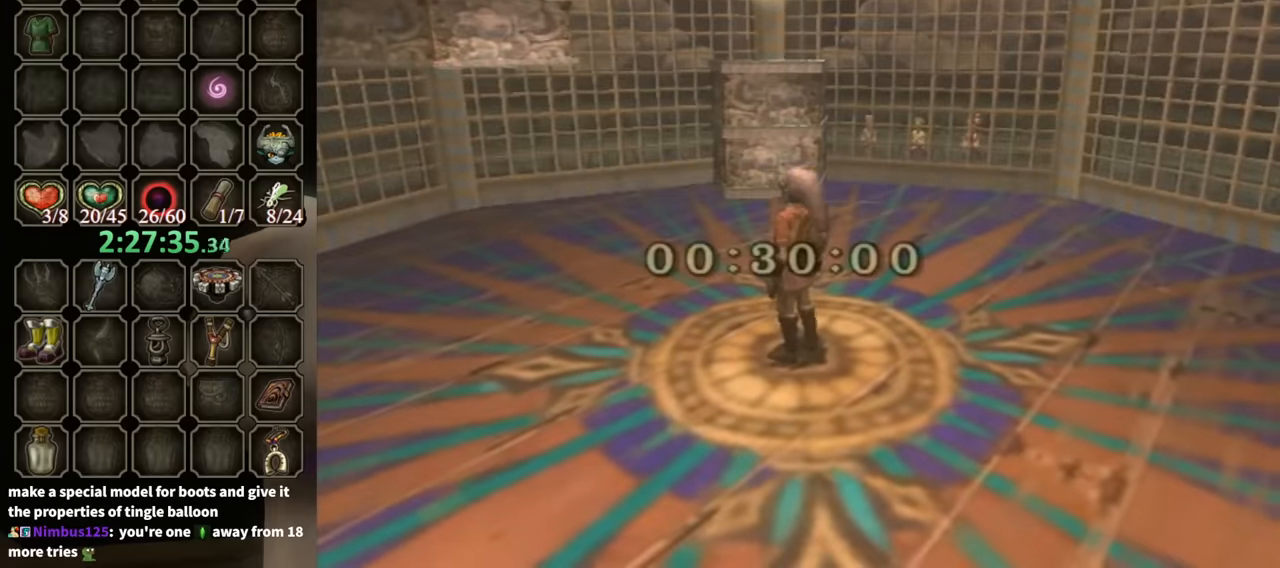
{"buttons": ["A"], "left_stick": "up", "right_stick": "center", "events": [[500, "A", "down"]]}
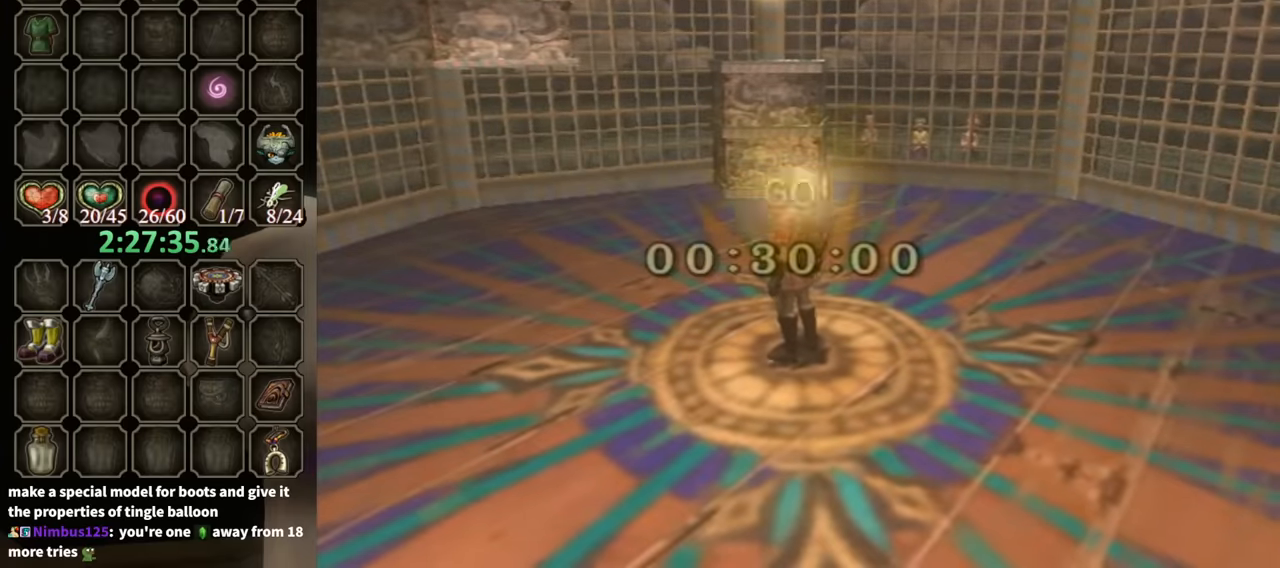
{"buttons": [], "left_stick": "up", "right_stick": "center", "events": [[33, "A", "up"], [133, "A", "down"], [166, "A", "up"], [266, "A", "down"], [333, "A", "up"], [433, "A", "down"], [500, "A", "up"]]}
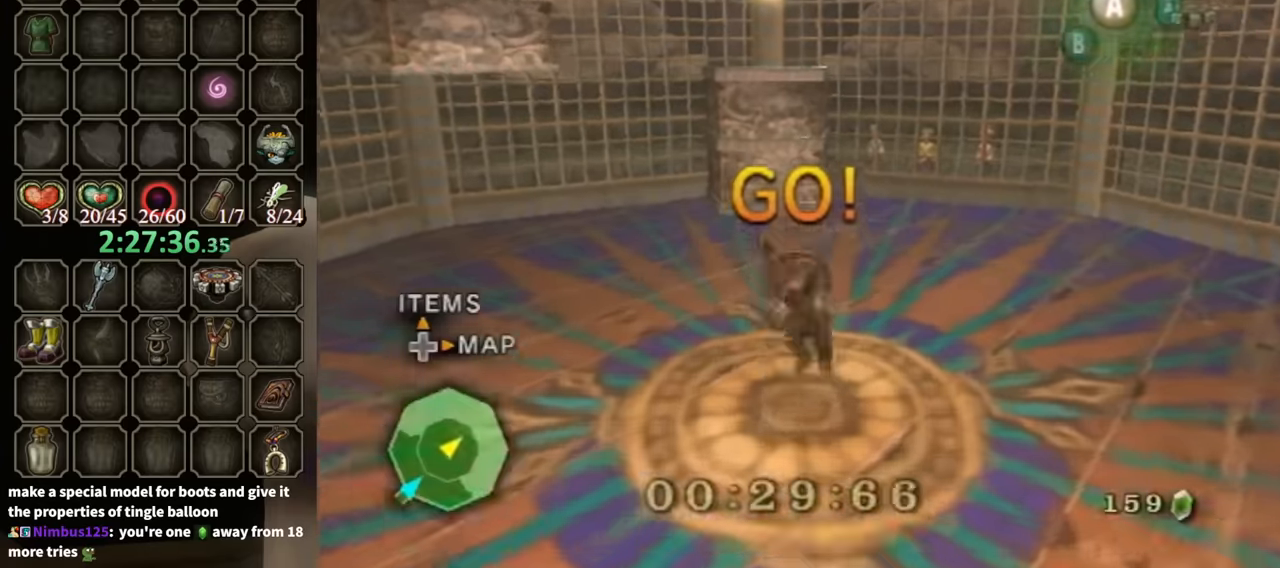
{"buttons": [], "left_stick": "up", "right_stick": "center", "events": [[66, "A", "down"], [133, "A", "up"], [233, "A", "down"], [366, "A", "up"]]}
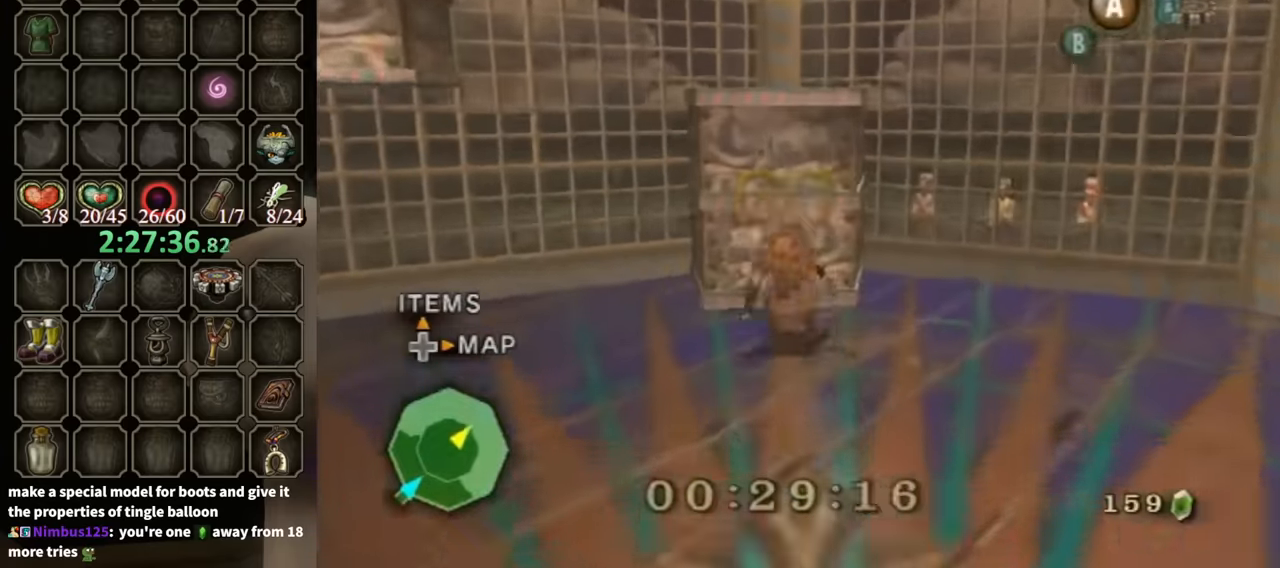
{"buttons": [], "left_stick": "up", "right_stick": "center", "events": []}
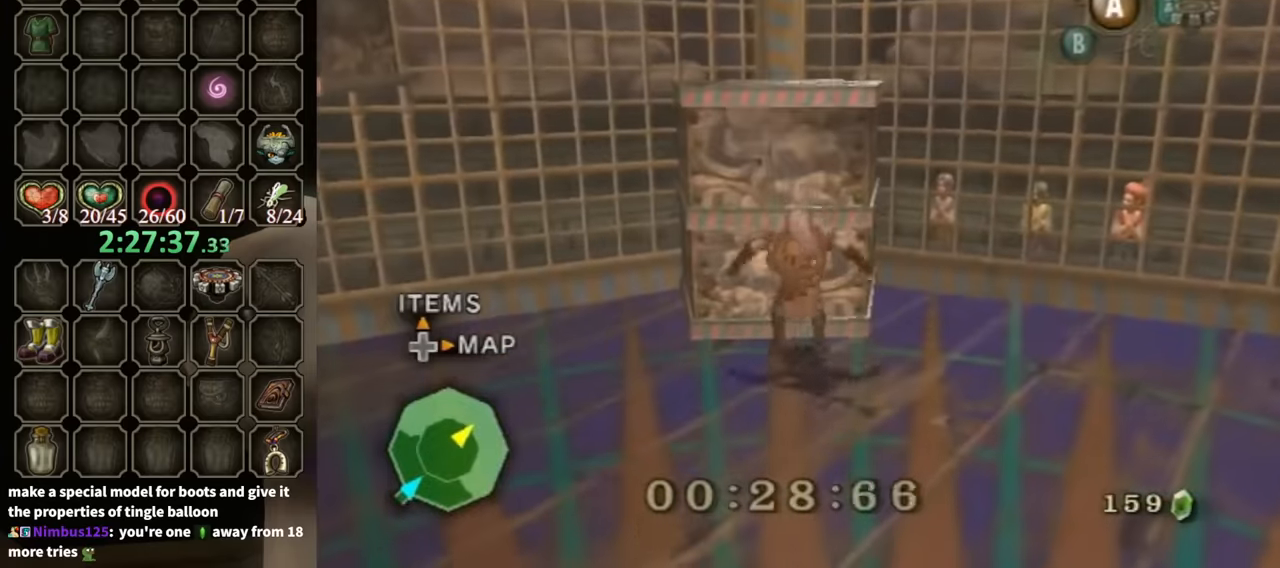
{"buttons": [], "left_stick": "up", "right_stick": "center", "events": []}
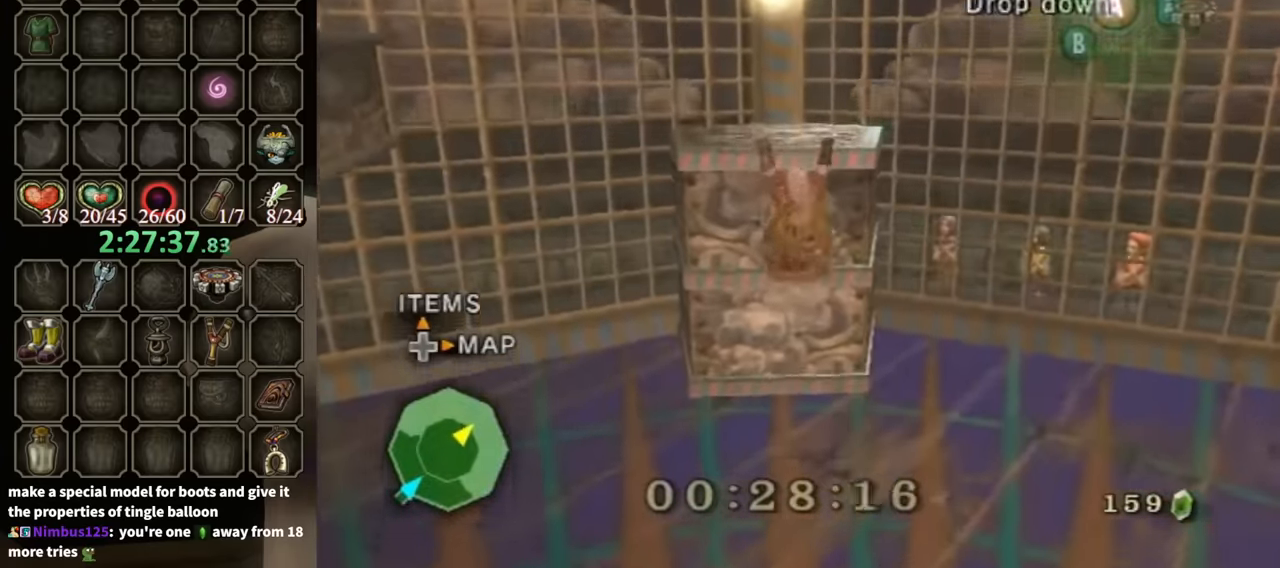
{"buttons": [], "left_stick": "center", "right_stick": "right", "events": [[266, "left_stick", "center"], [266, "right_stick", "right"]]}
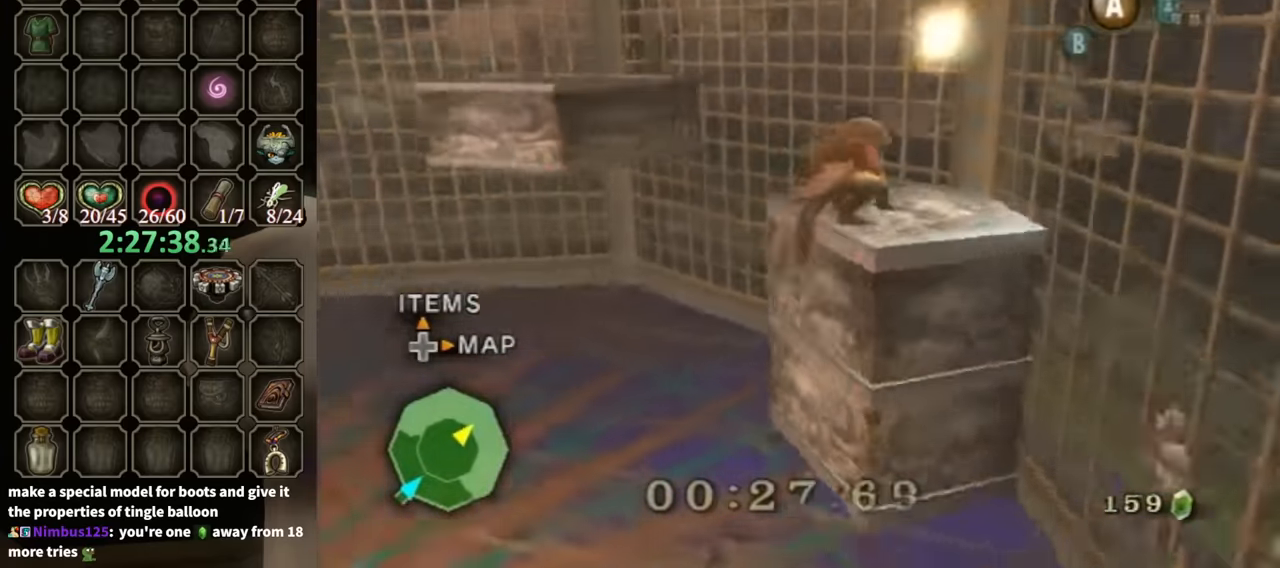
{"buttons": [], "left_stick": "up-right", "right_stick": "center", "events": [[266, "right_stick", "center"], [400, "left_stick", "up-right"]]}
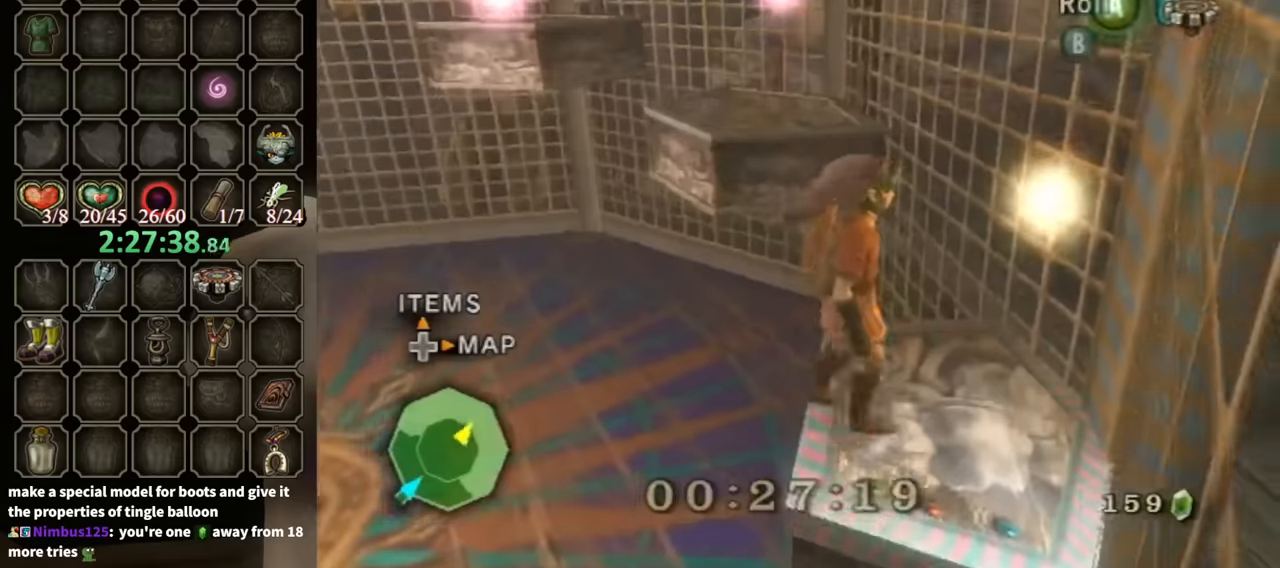
{"buttons": ["A"], "left_stick": "up-left", "right_stick": "center", "events": [[333, "left_stick", "up-left"], [433, "A", "down"]]}
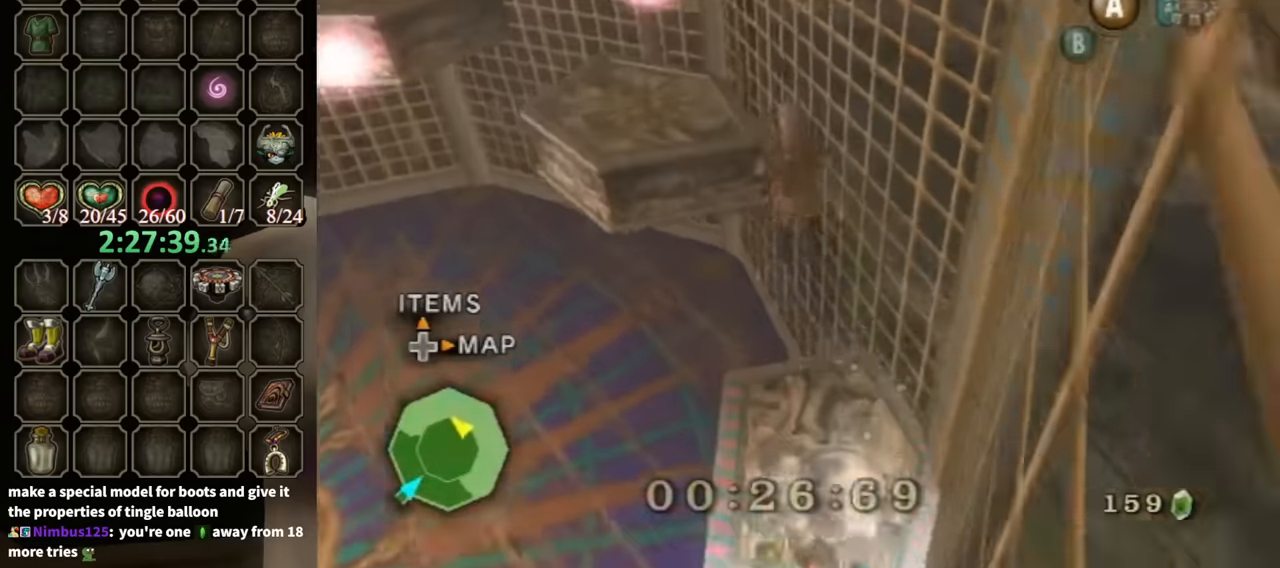
{"buttons": [], "left_stick": "up-left", "right_stick": "center", "events": [[33, "A", "up"], [333, "A", "down"], [433, "A", "up"]]}
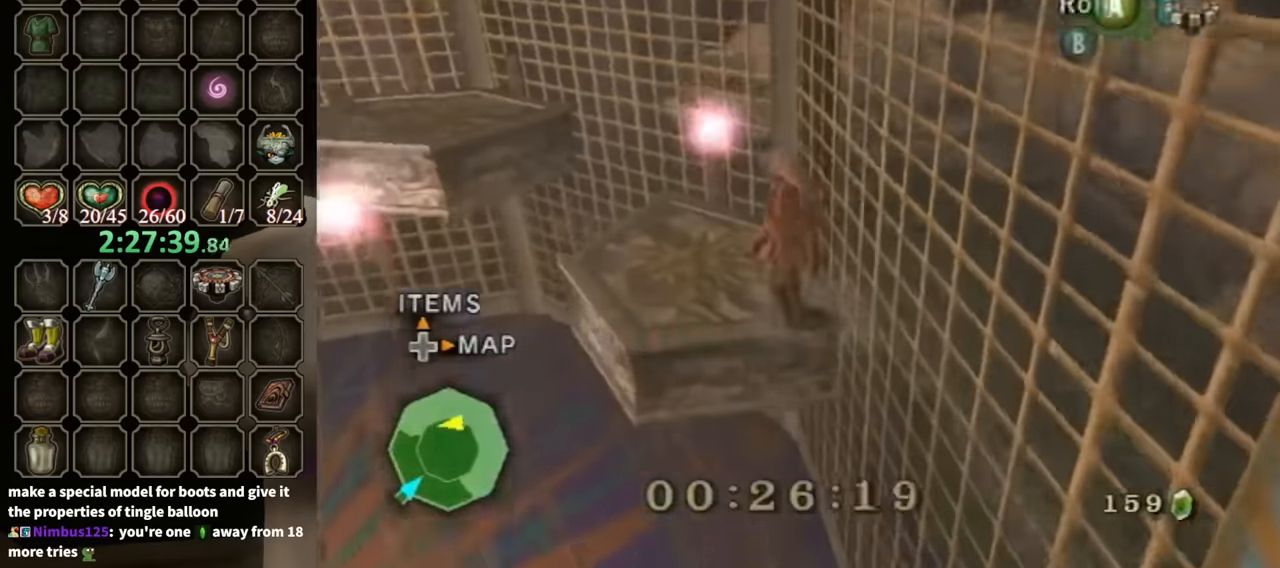
{"buttons": [], "left_stick": "up-left", "right_stick": "center", "events": [[33, "A", "down"], [100, "A", "up"], [200, "A", "down"], [233, "A", "up"]]}
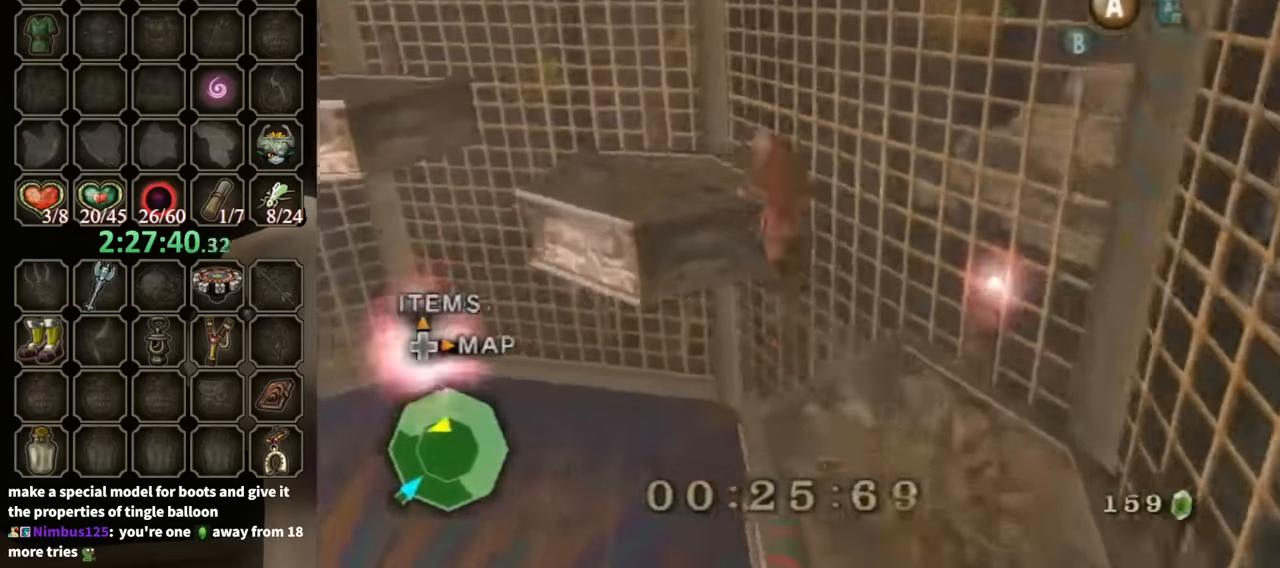
{"buttons": [], "left_stick": "up-left", "right_stick": "down-right", "events": [[166, "A", "down"], [233, "A", "up"], [266, "A", "down"], [333, "A", "up"], [500, "right_stick", "down-right"]]}
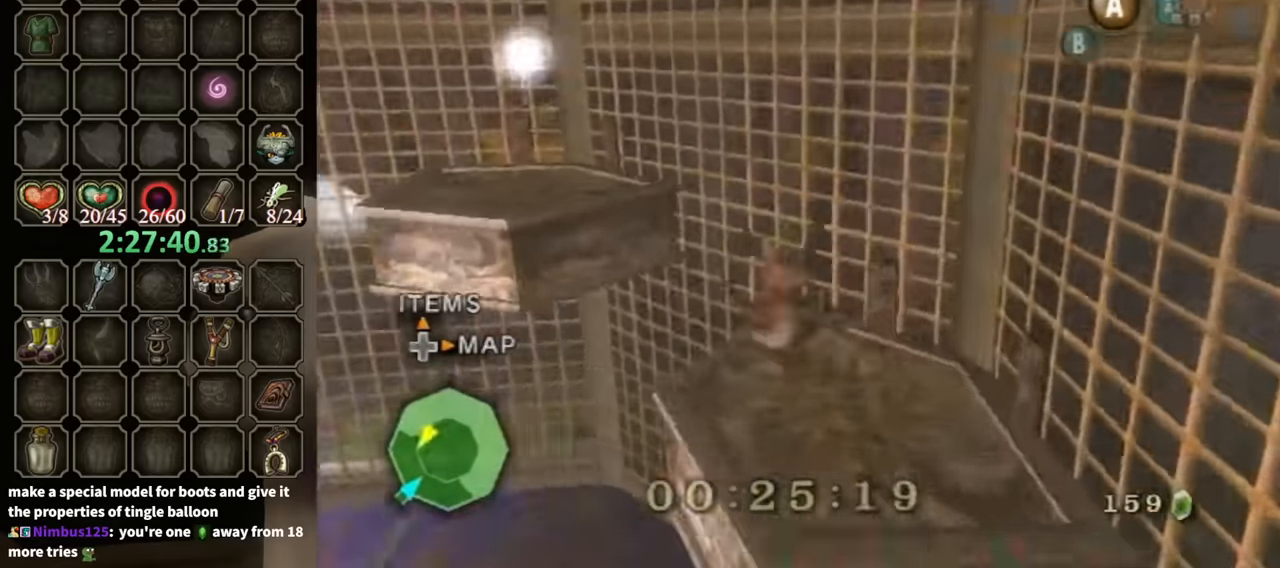
{"buttons": [], "left_stick": "up", "right_stick": "down-right", "events": [[466, "left_stick", "up"]]}
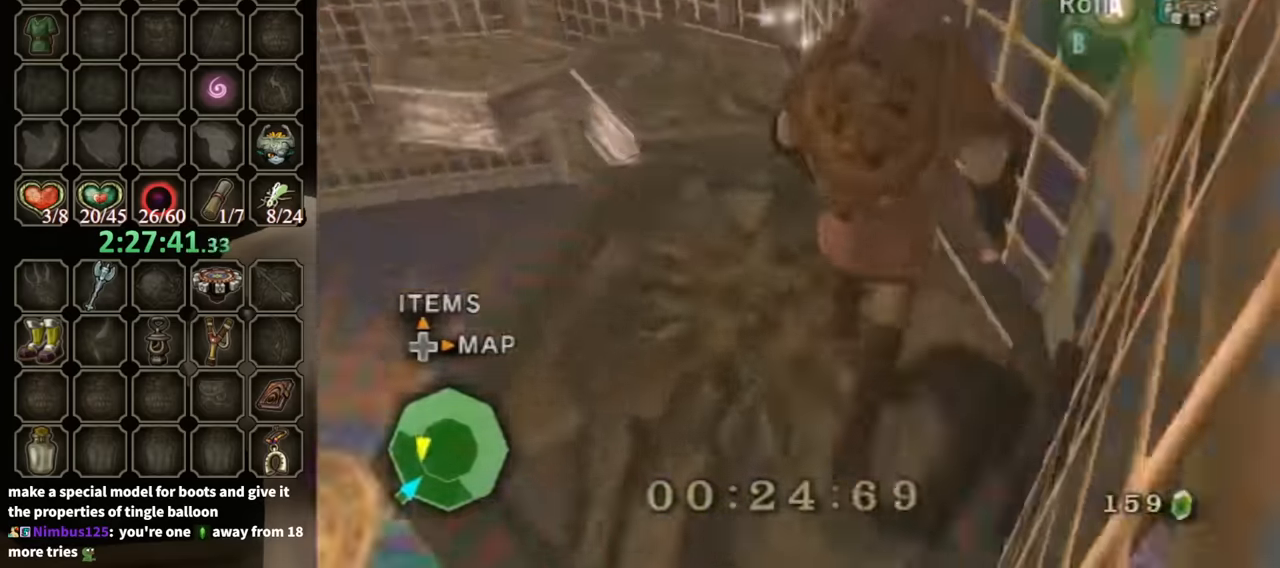
{"buttons": [], "left_stick": "down-left", "right_stick": "down-right", "events": [[33, "left_stick", "up-right"], [166, "left_stick", "right"], [266, "left_stick", "down-right"], [433, "left_stick", "down-left"]]}
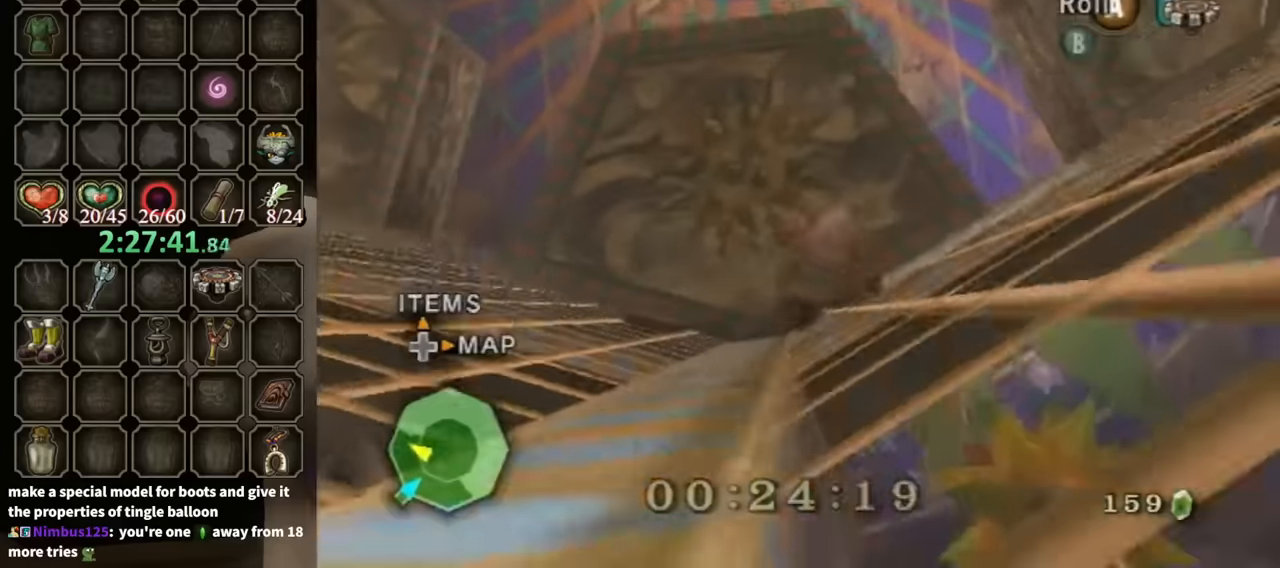
{"buttons": [], "left_stick": "center", "right_stick": "center", "events": [[133, "right_stick", "center"], [200, "left_stick", "down"], [300, "right_stick", "down-right"], [333, "left_stick", "down-left"], [400, "right_stick", "center"], [500, "left_stick", "center"]]}
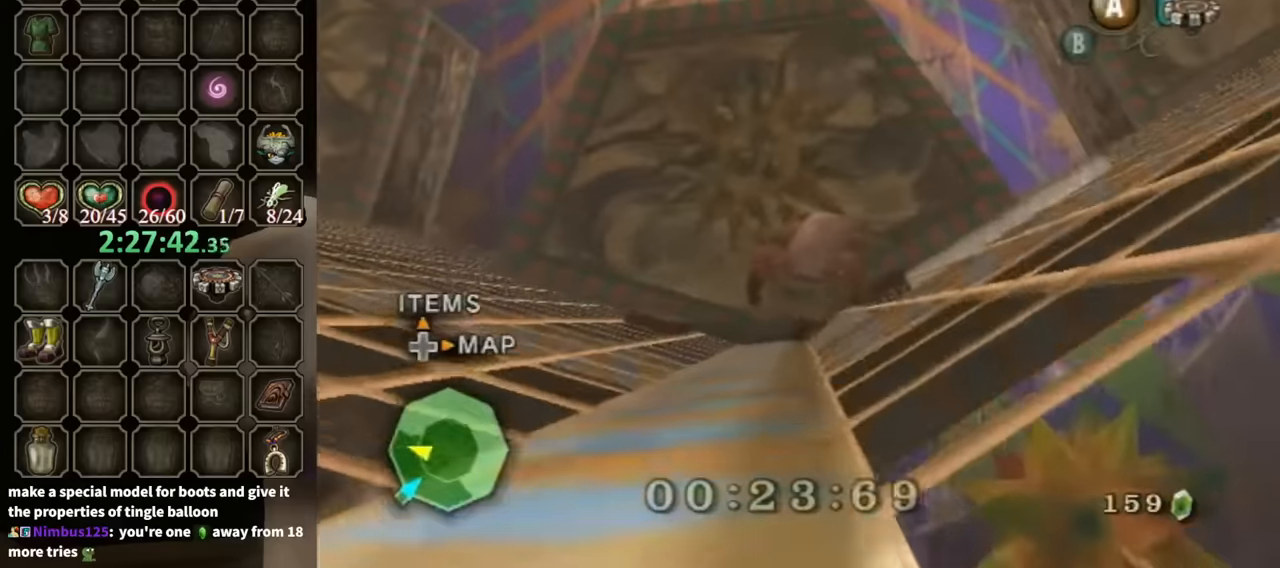
{"buttons": [], "left_stick": "up-left", "right_stick": "center", "events": [[166, "left_stick", "up"], [433, "left_stick", "up-left"]]}
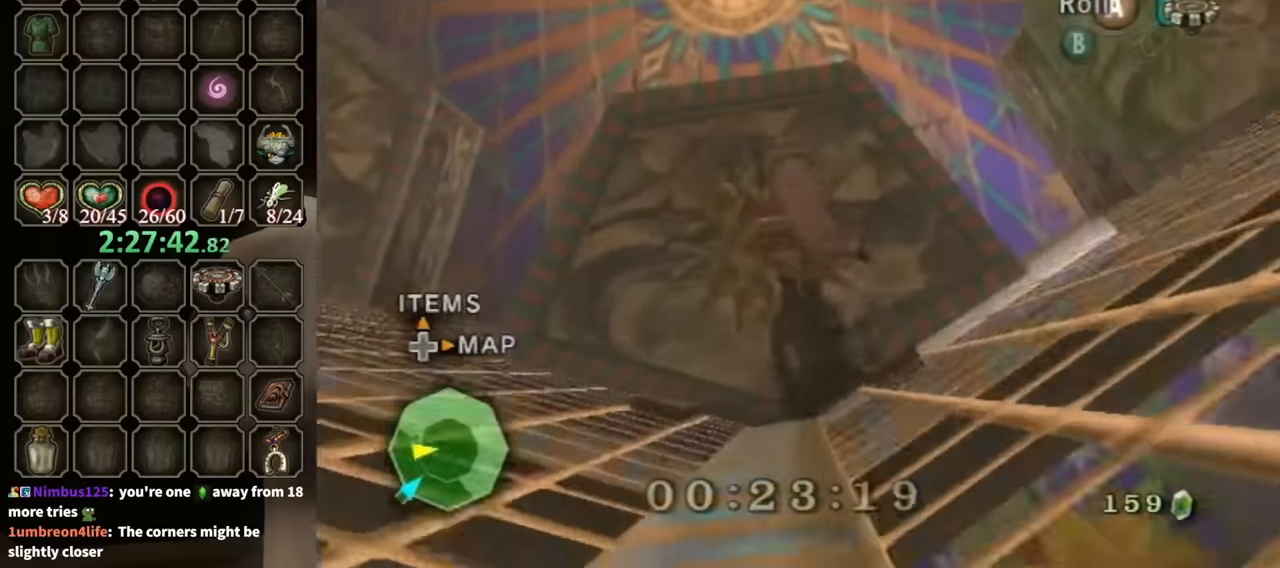
{"buttons": [], "left_stick": "up", "right_stick": "center", "events": [[33, "left_stick", "up"], [300, "A", "down"], [433, "A", "up"]]}
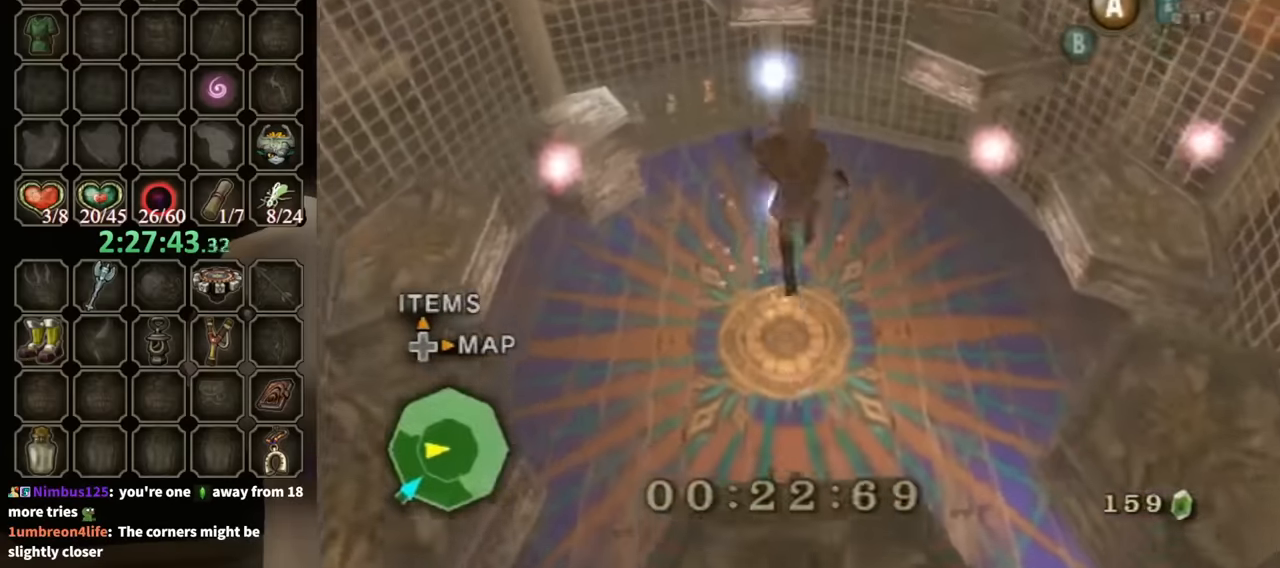
{"buttons": [], "left_stick": "up", "right_stick": "center", "events": []}
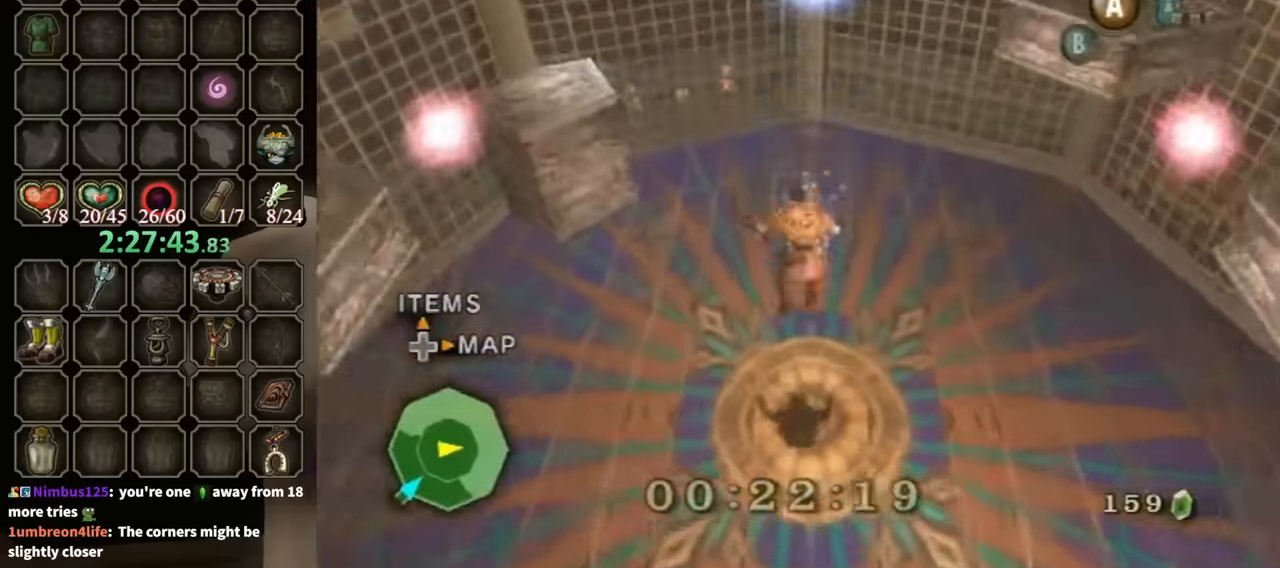
{"buttons": ["A"], "left_stick": "up-left", "right_stick": "center", "events": [[133, "left_stick", "center"], [300, "left_stick", "up-left"], [366, "A", "down"], [433, "A", "up"], [466, "A", "down"]]}
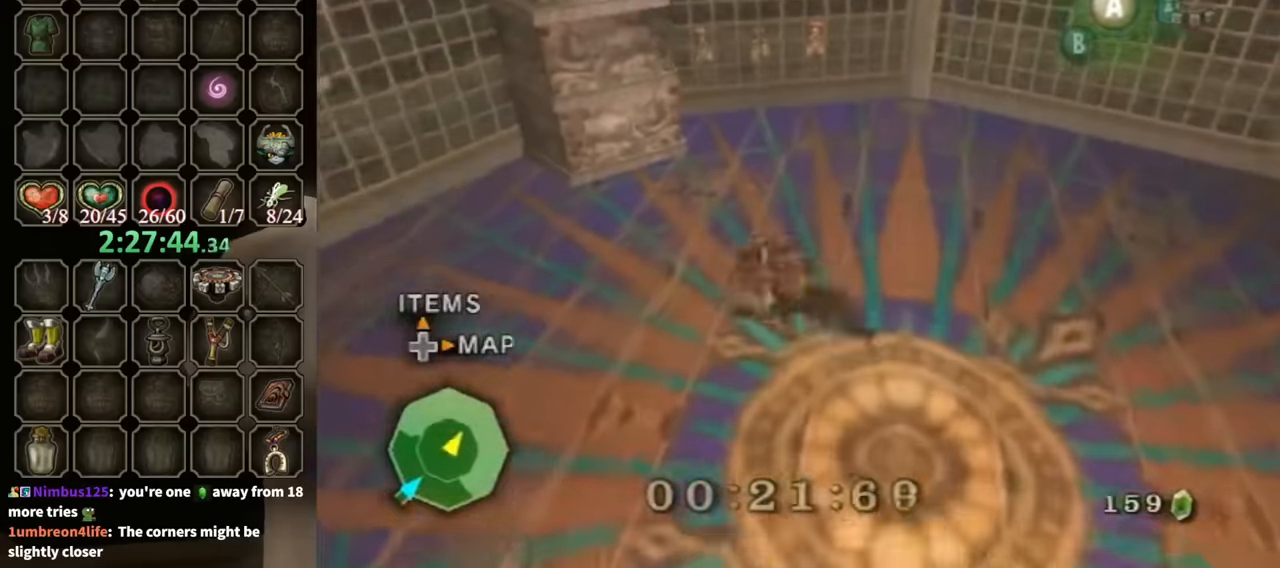
{"buttons": [], "left_stick": "up", "right_stick": "down-right", "events": [[66, "A", "up"], [400, "left_stick", "up"], [466, "right_stick", "down-right"]]}
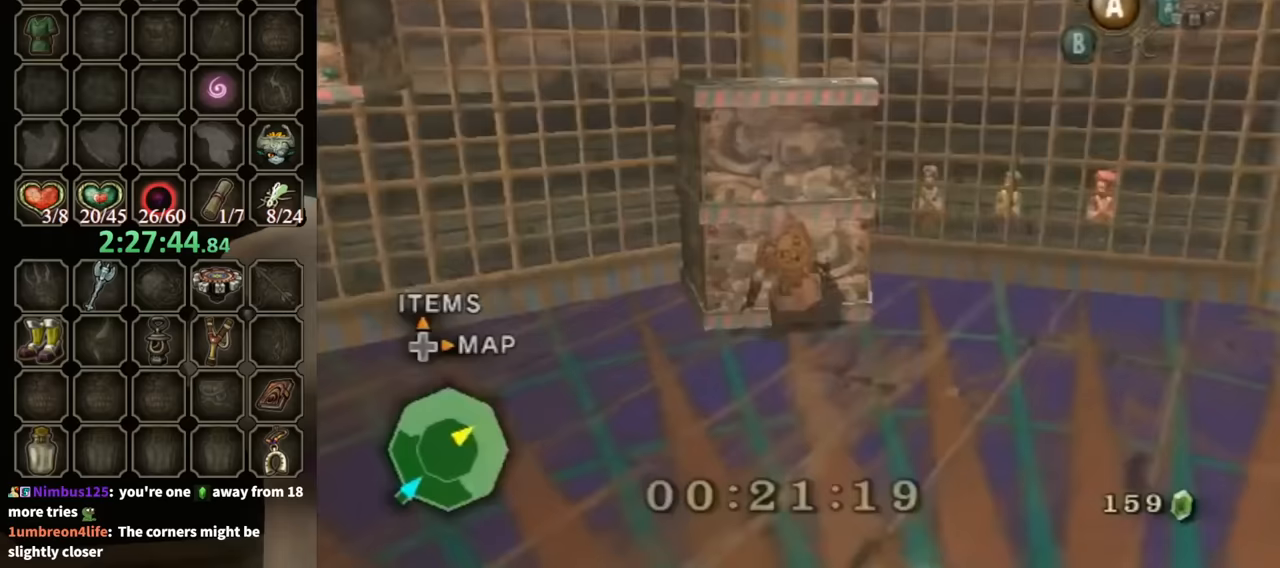
{"buttons": [], "left_stick": "up", "right_stick": "center", "events": [[167, "left_stick", "up-right"], [200, "right_stick", "center"], [467, "left_stick", "up"]]}
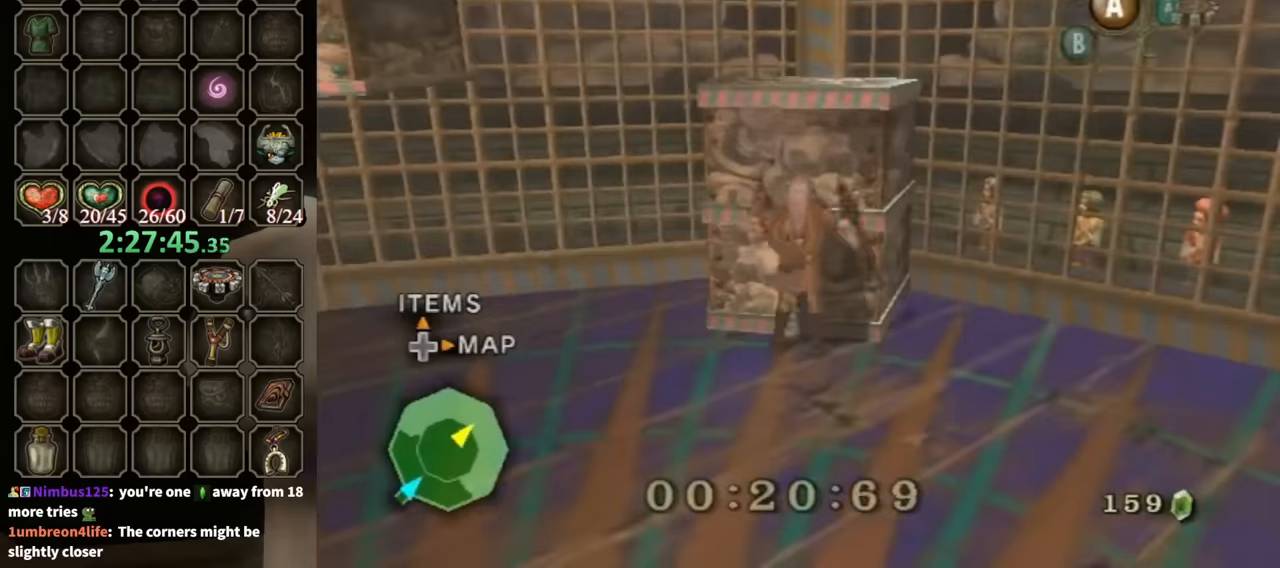
{"buttons": [], "left_stick": "up-right", "right_stick": "down-right", "events": [[367, "left_stick", "up-right"], [433, "right_stick", "down-right"]]}